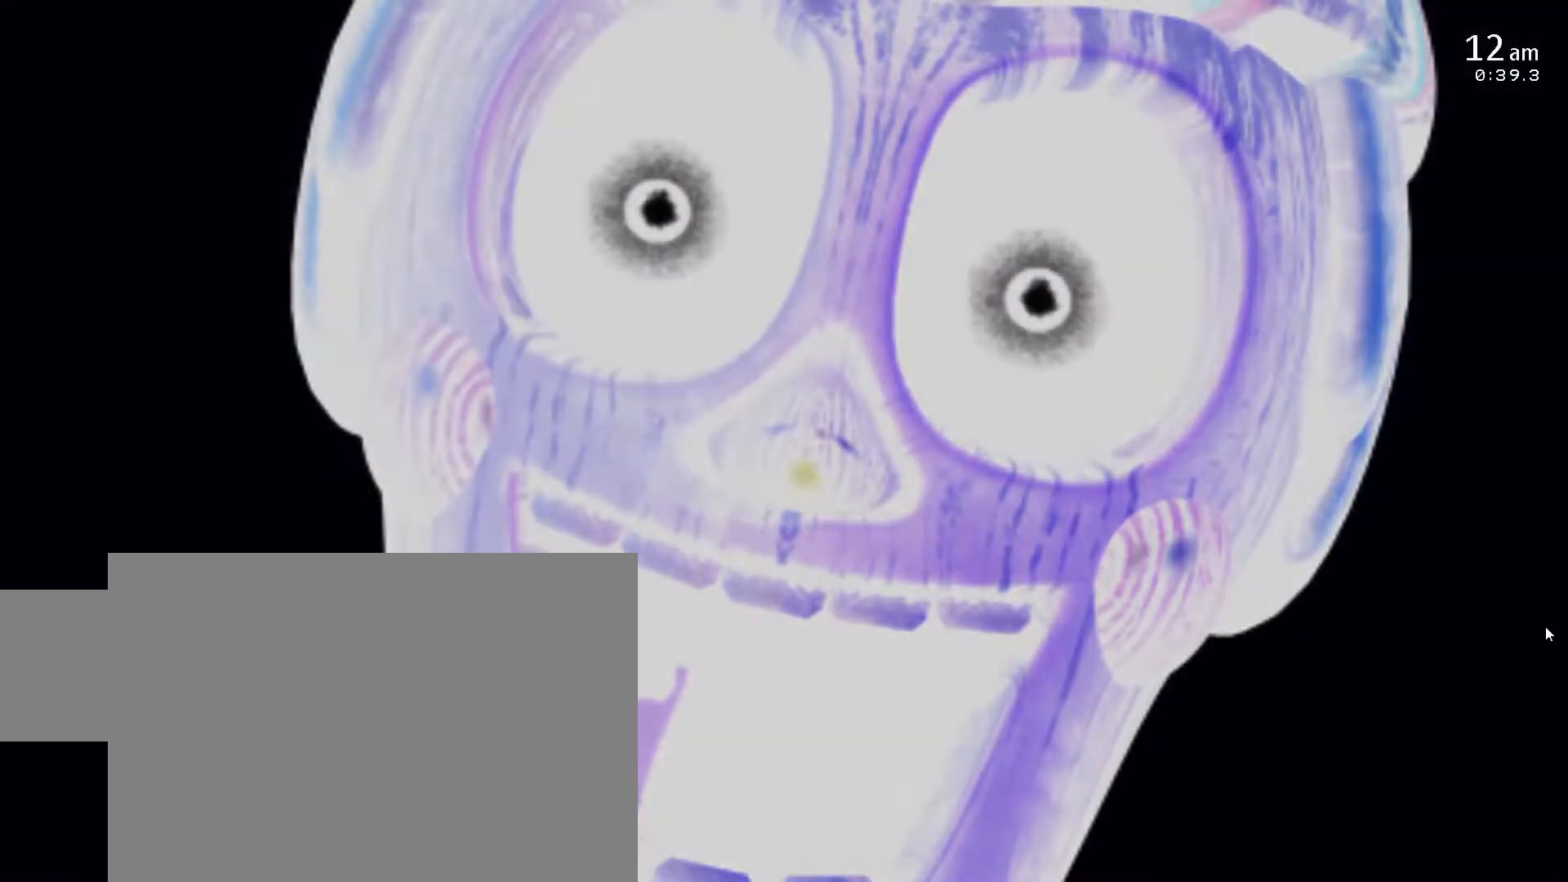
Gameplay with keyboard; each line is a JSON object with the keys held at the frame after it. "events" lists presses ("down") and releases ("up") of "1", "2", "3", "4", "5", "a", "c", "d", "f", "l", "s", "space", "w", "x" and "z" between this image and that frame as [ms after this image, input, new state], when the widget could be followed in between. No other keys are recorded. Mouse input is not recorded. Not read: 6 o return.
{"keys": ["f"], "events": [[67, "f", "up"], [450, "f", "down"]]}
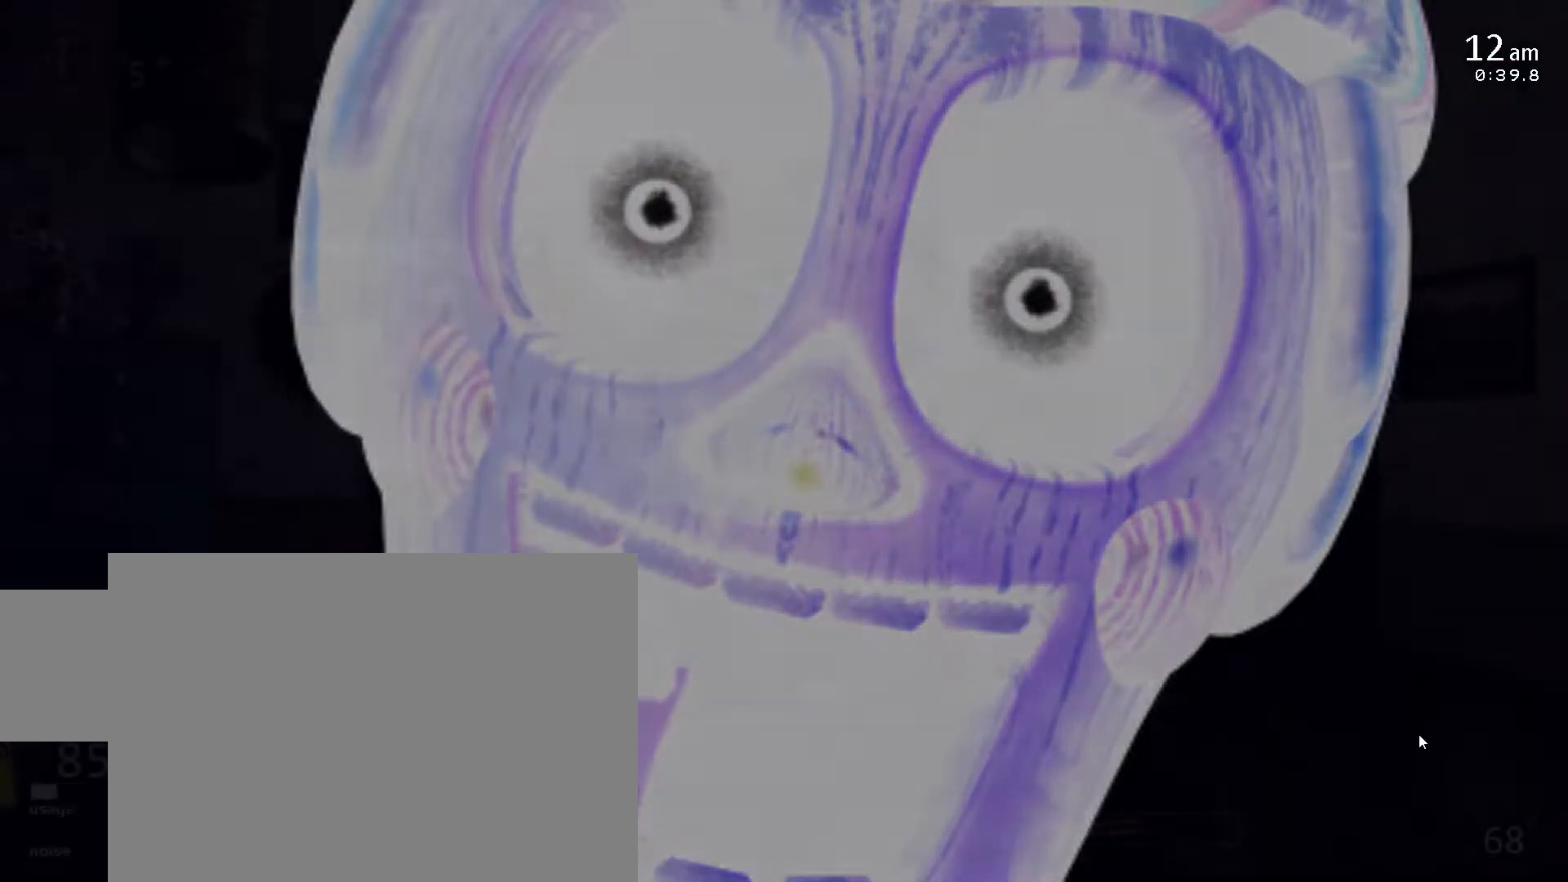
{"keys": [], "events": [[50, "f", "up"], [83, "w", "down"], [183, "w", "up"], [267, "s", "down"], [333, "s", "up"]]}
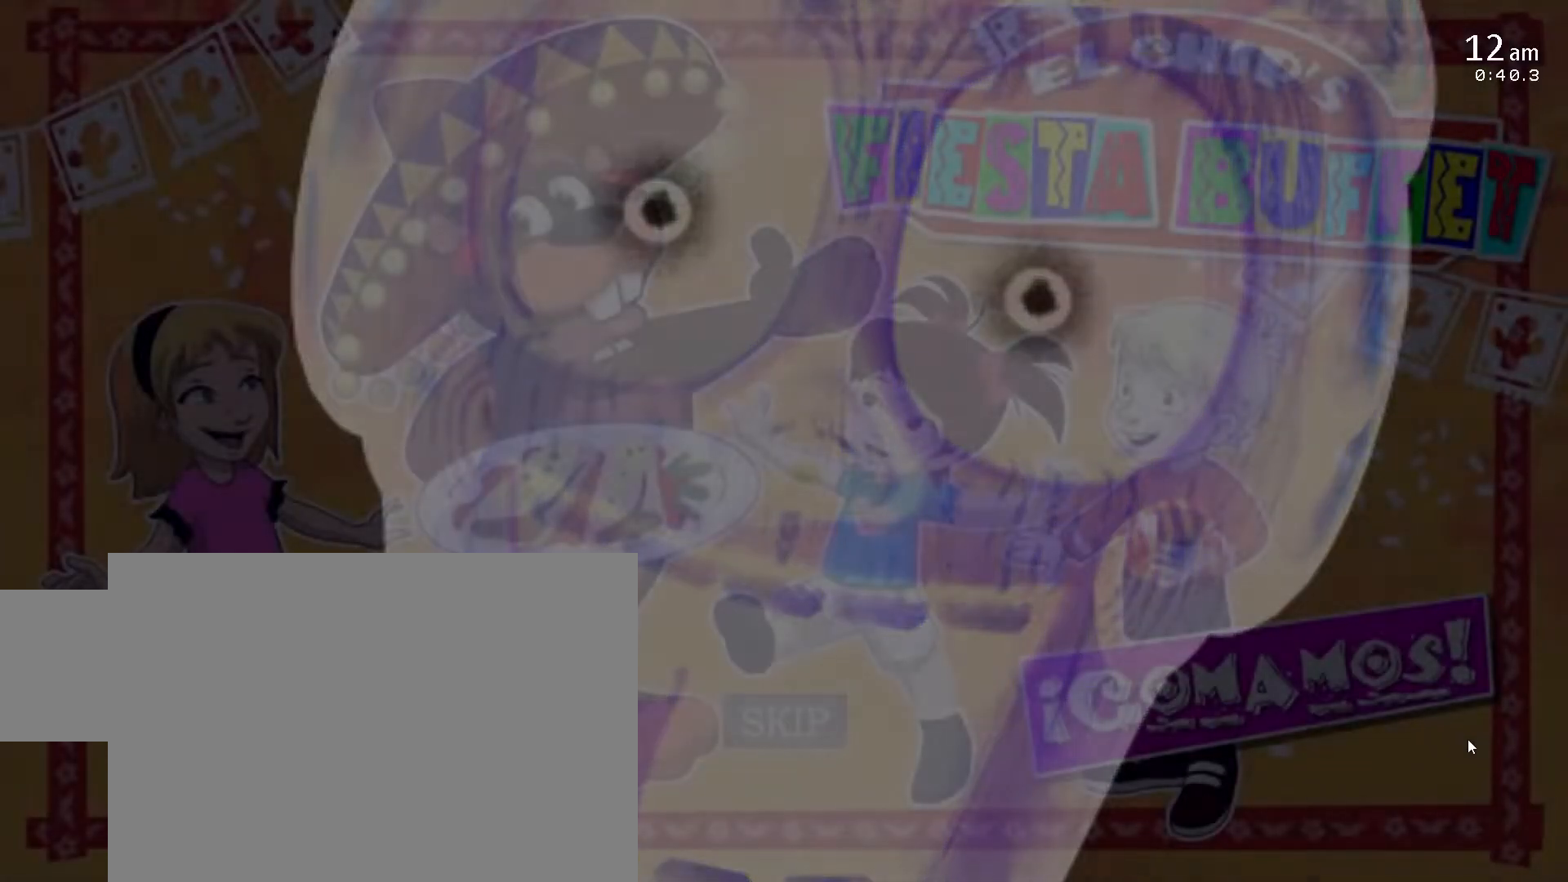
{"keys": [], "events": [[33, "s", "down"], [50, "w", "down"], [167, "s", "up"], [183, "w", "up"]]}
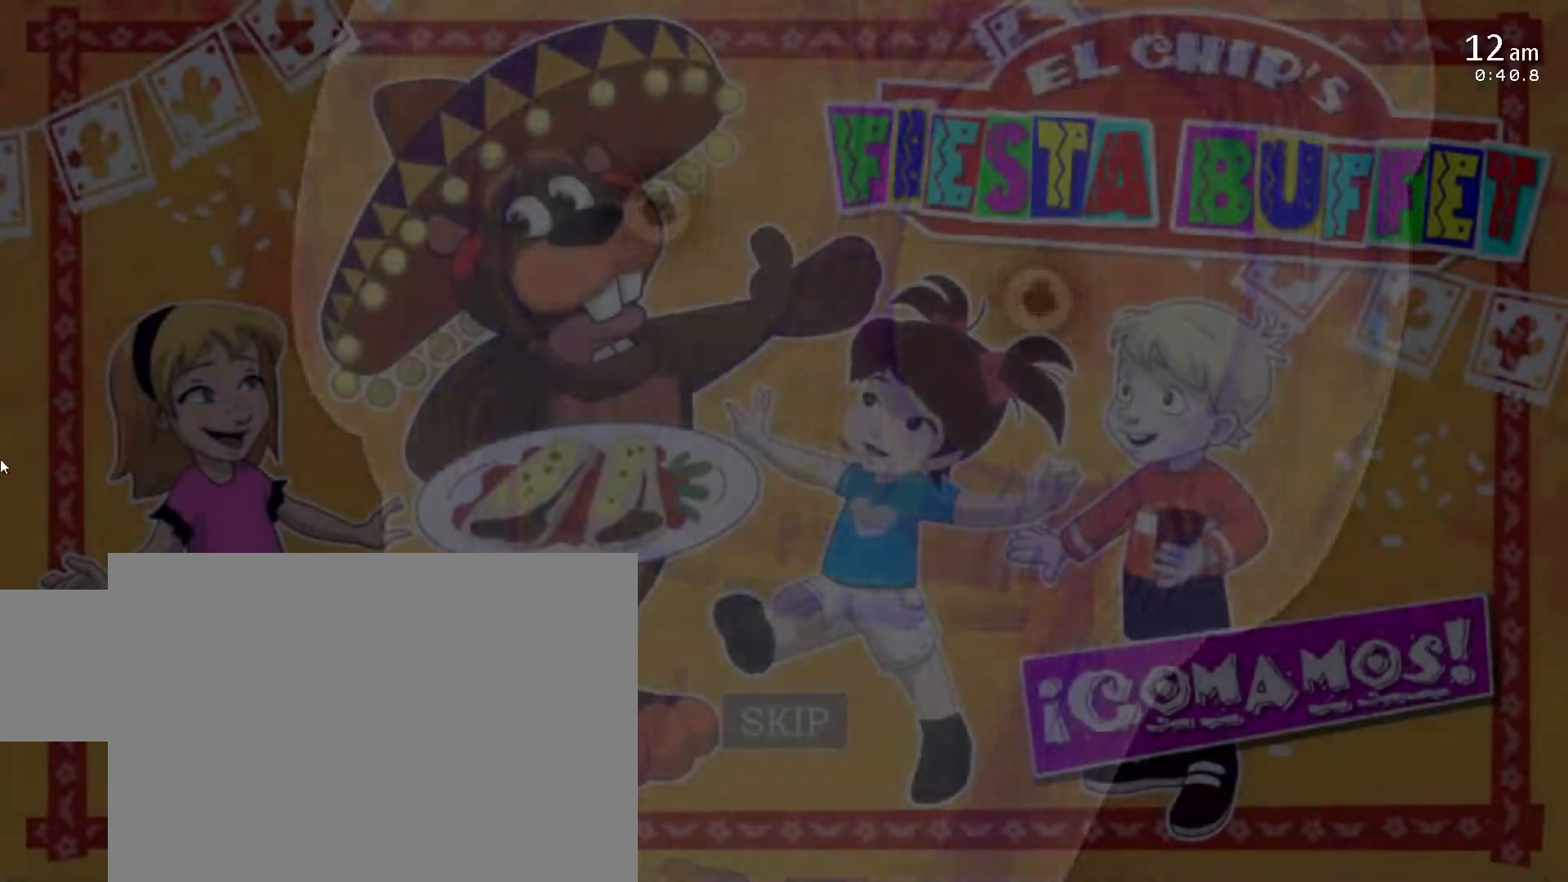
{"keys": [], "events": []}
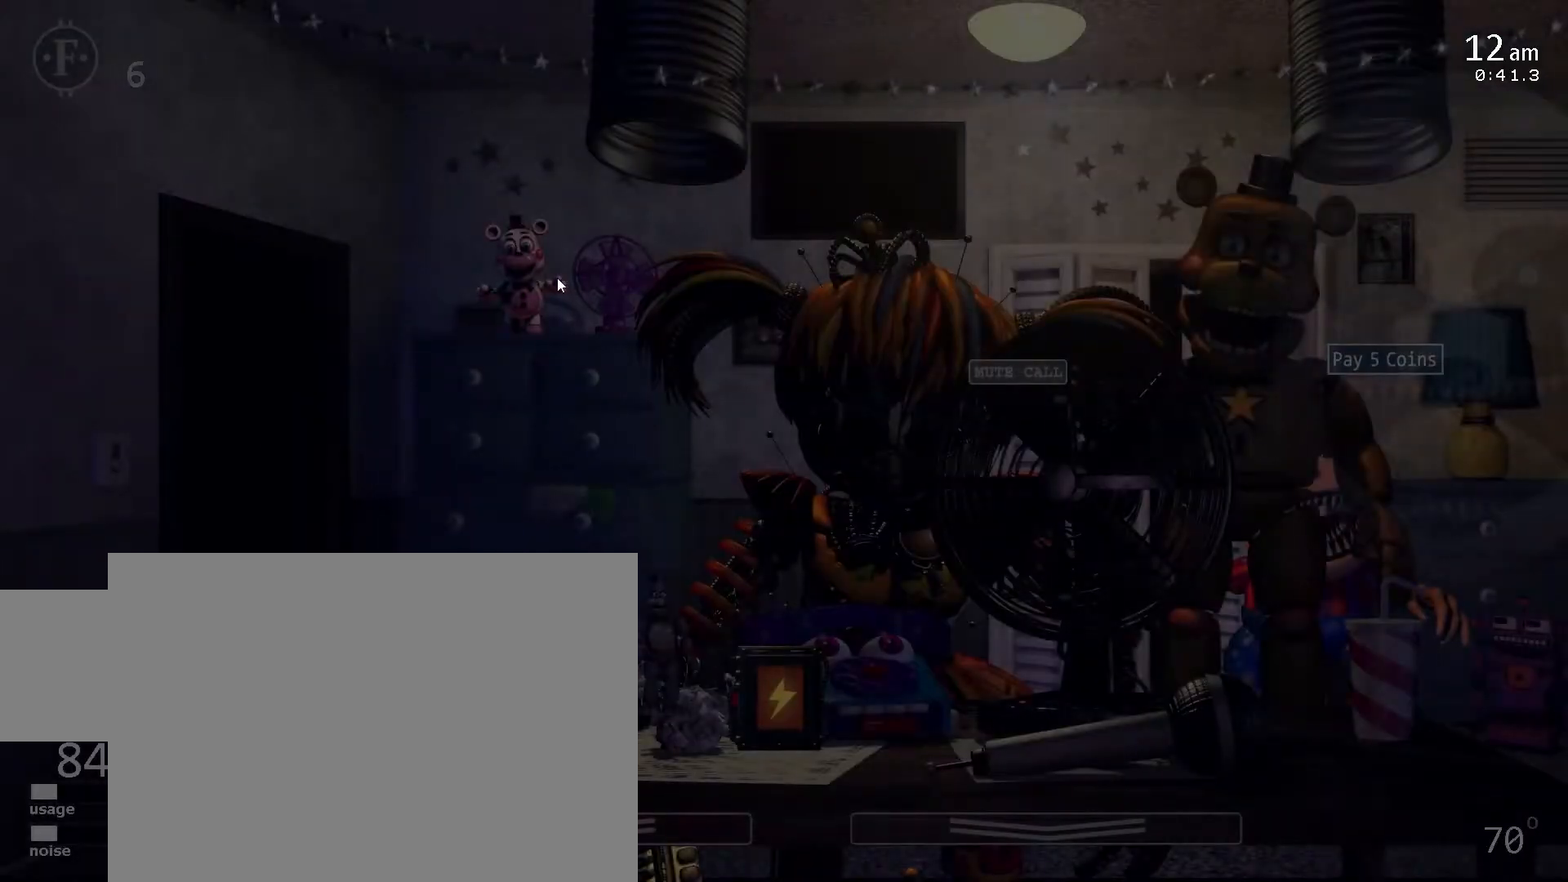
{"keys": [], "events": []}
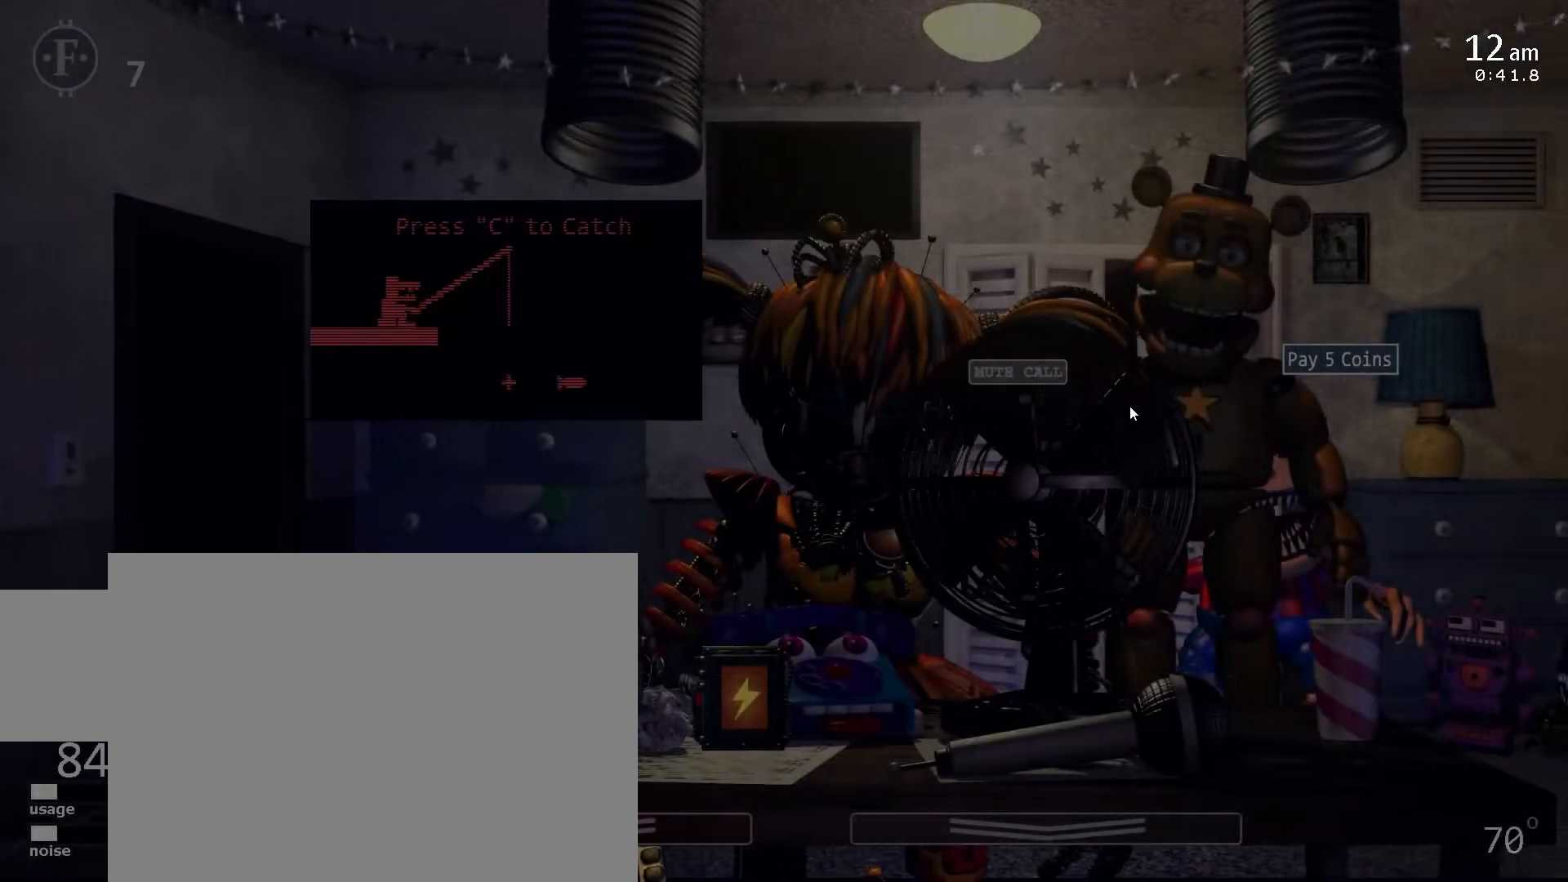
{"keys": [], "events": []}
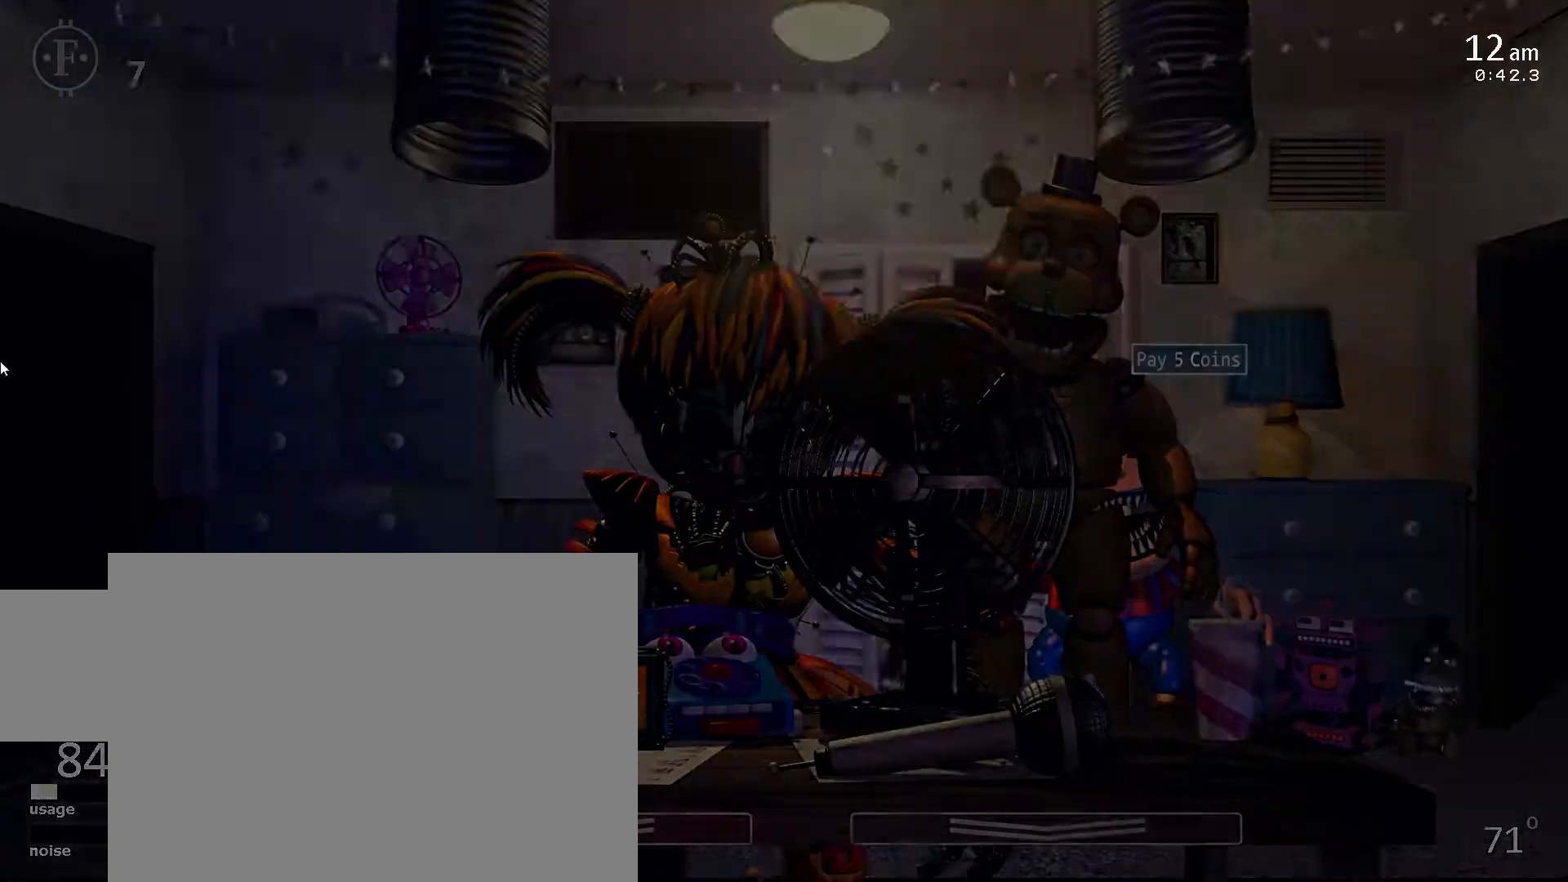
{"keys": [], "events": []}
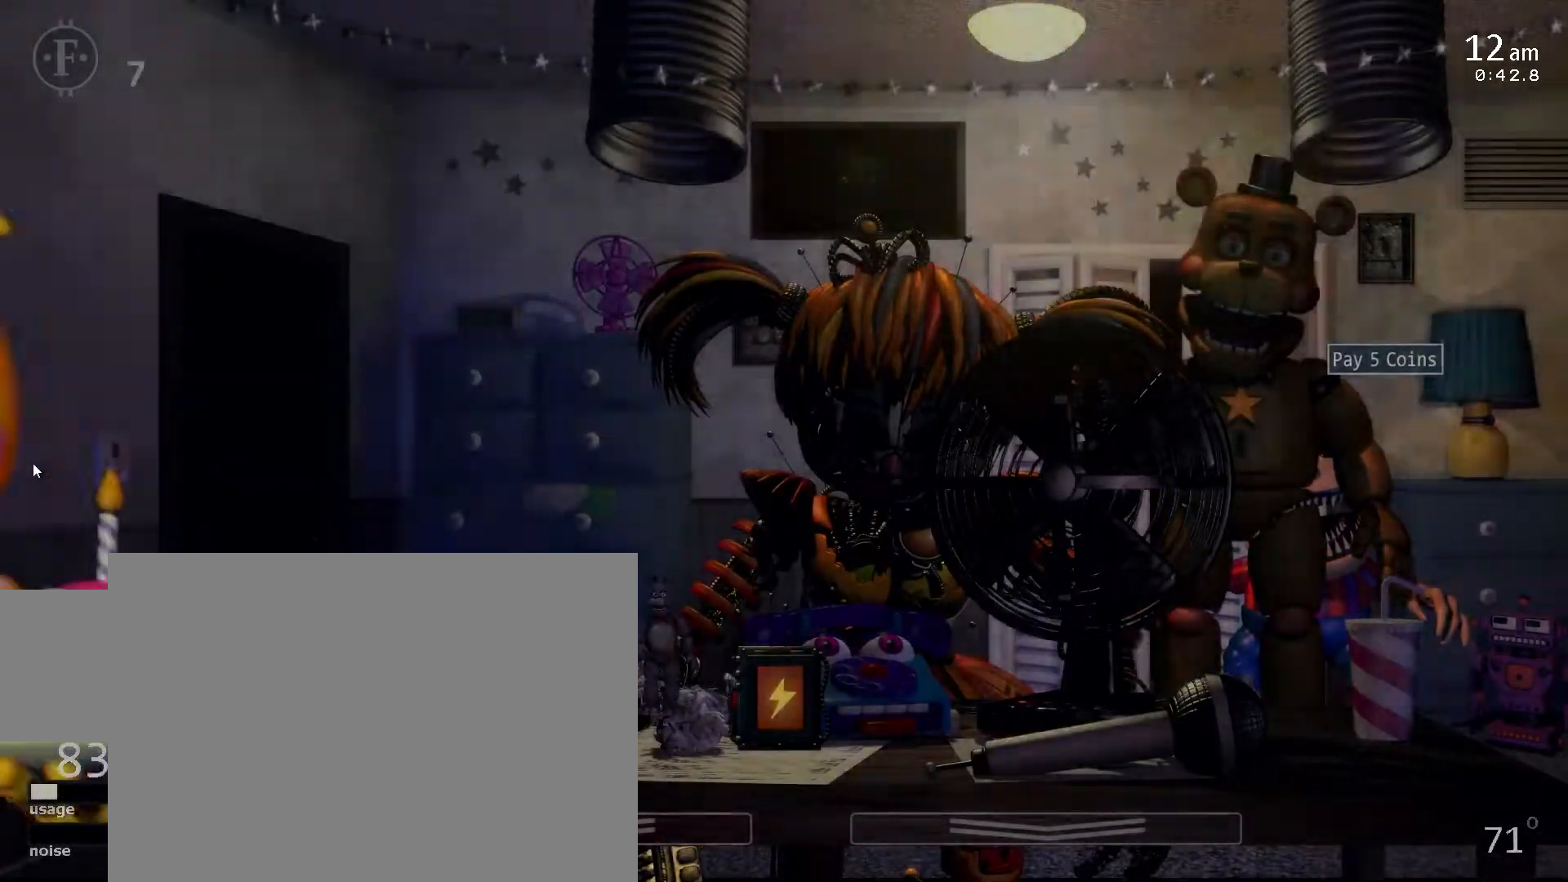
{"keys": [], "events": [[367, "1", "down"], [367, "a", "down"], [467, "a", "up"], [500, "1", "up"]]}
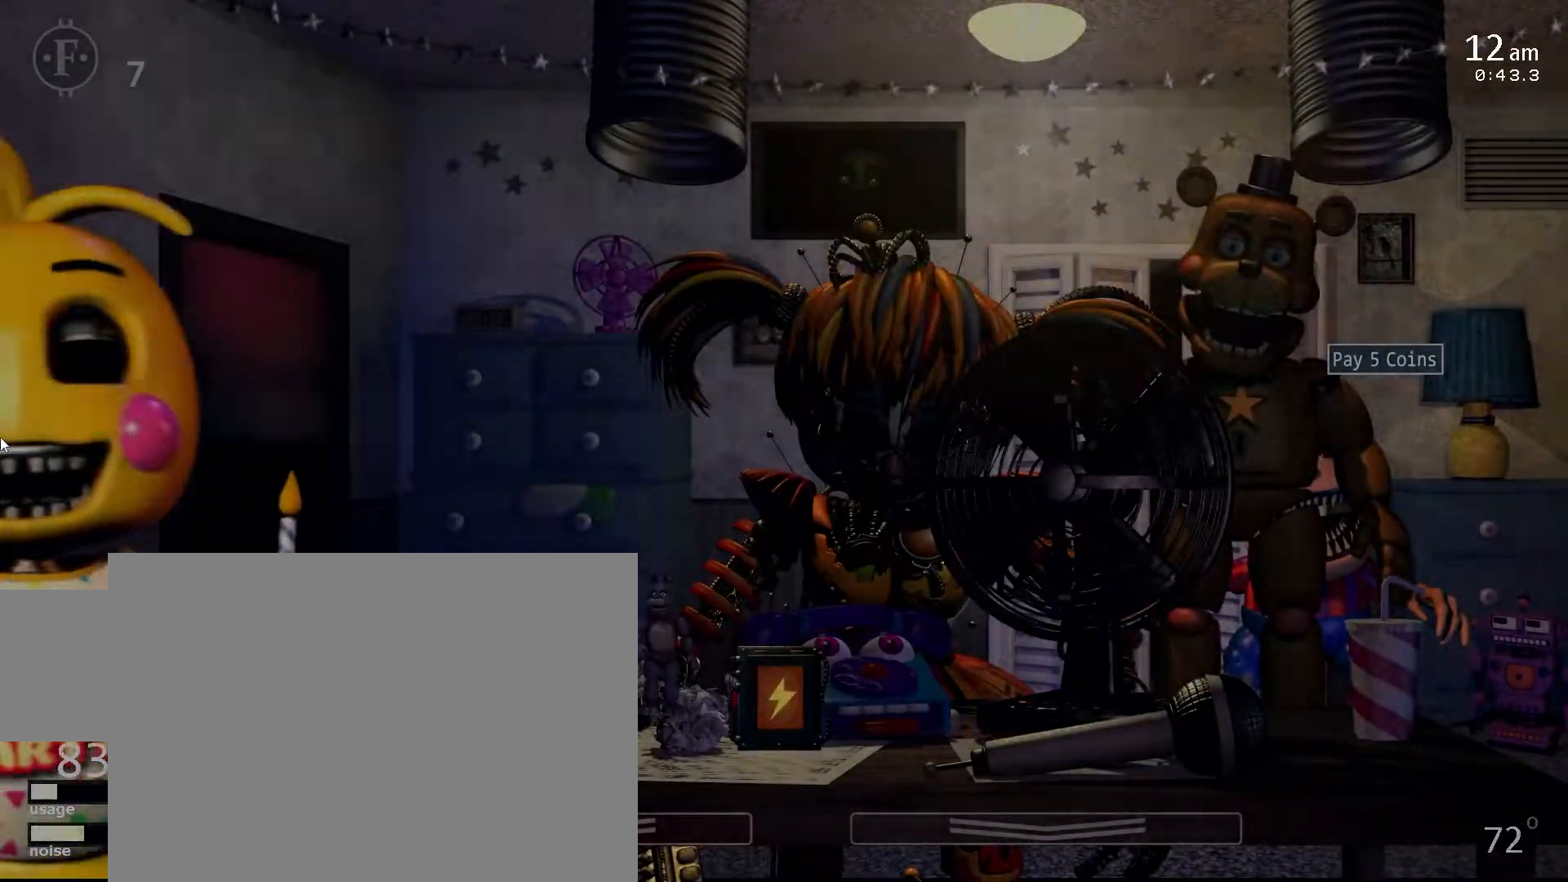
{"keys": [], "events": [[350, "a", "down"], [367, "5", "down"], [483, "5", "up"], [483, "a", "up"]]}
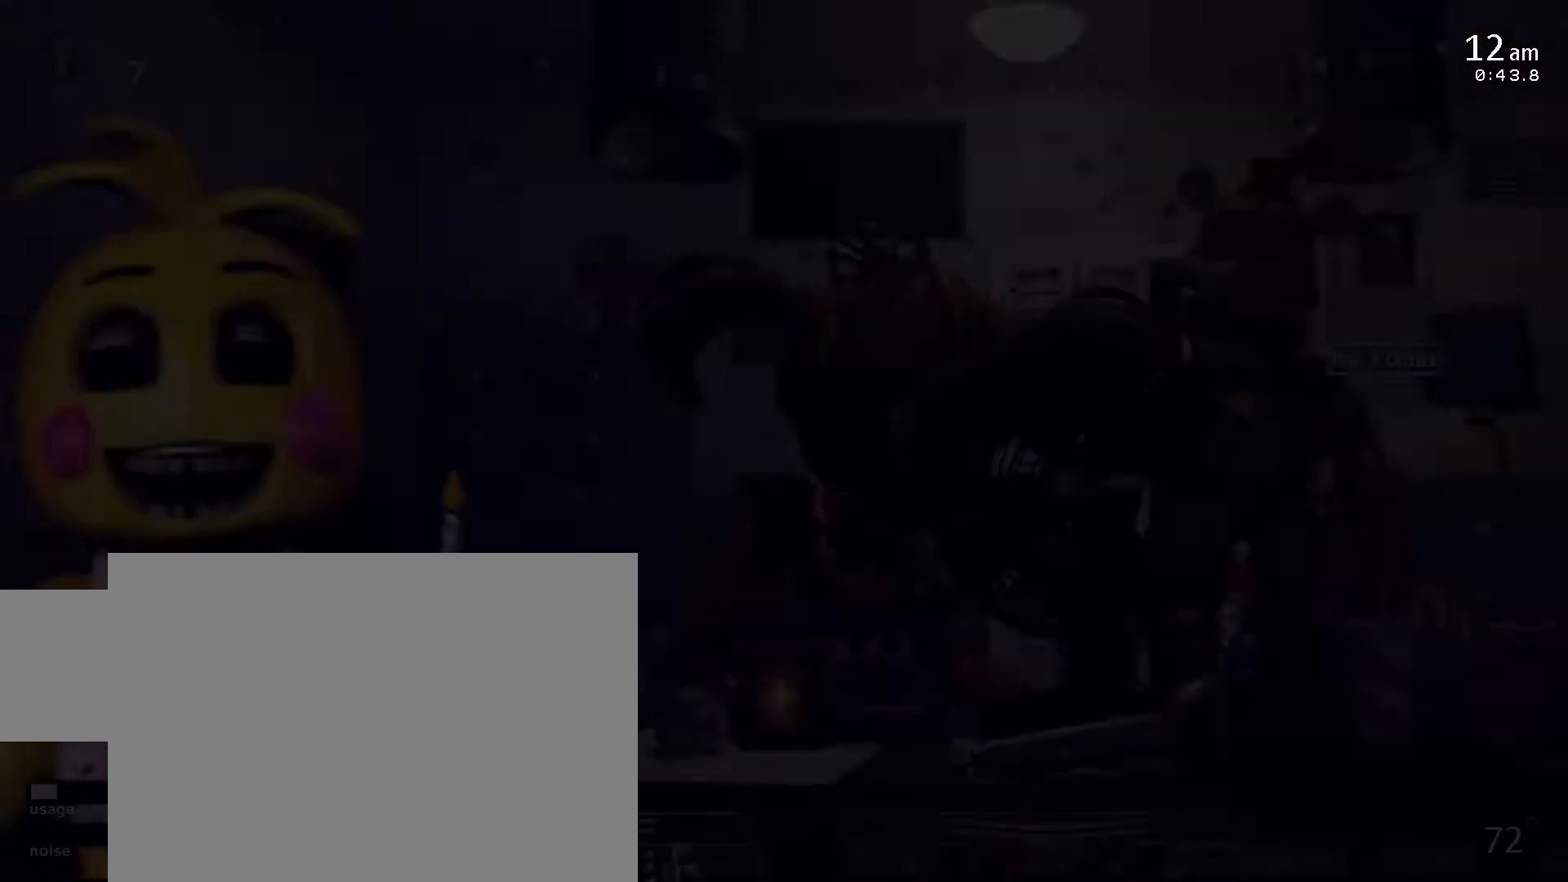
{"keys": [], "events": []}
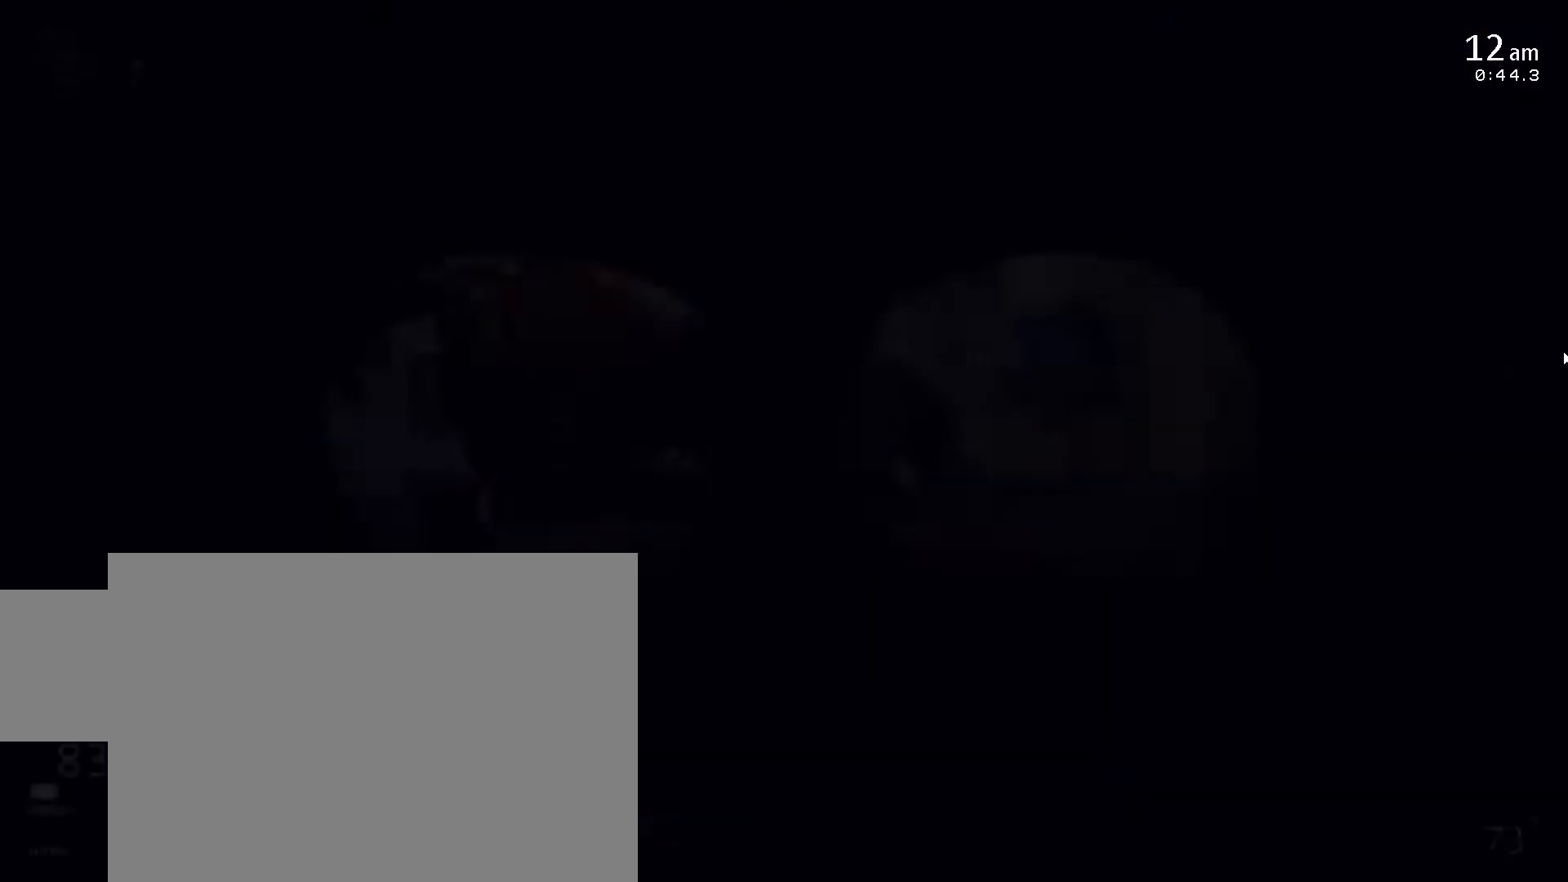
{"keys": ["a"], "events": [[433, "a", "down"]]}
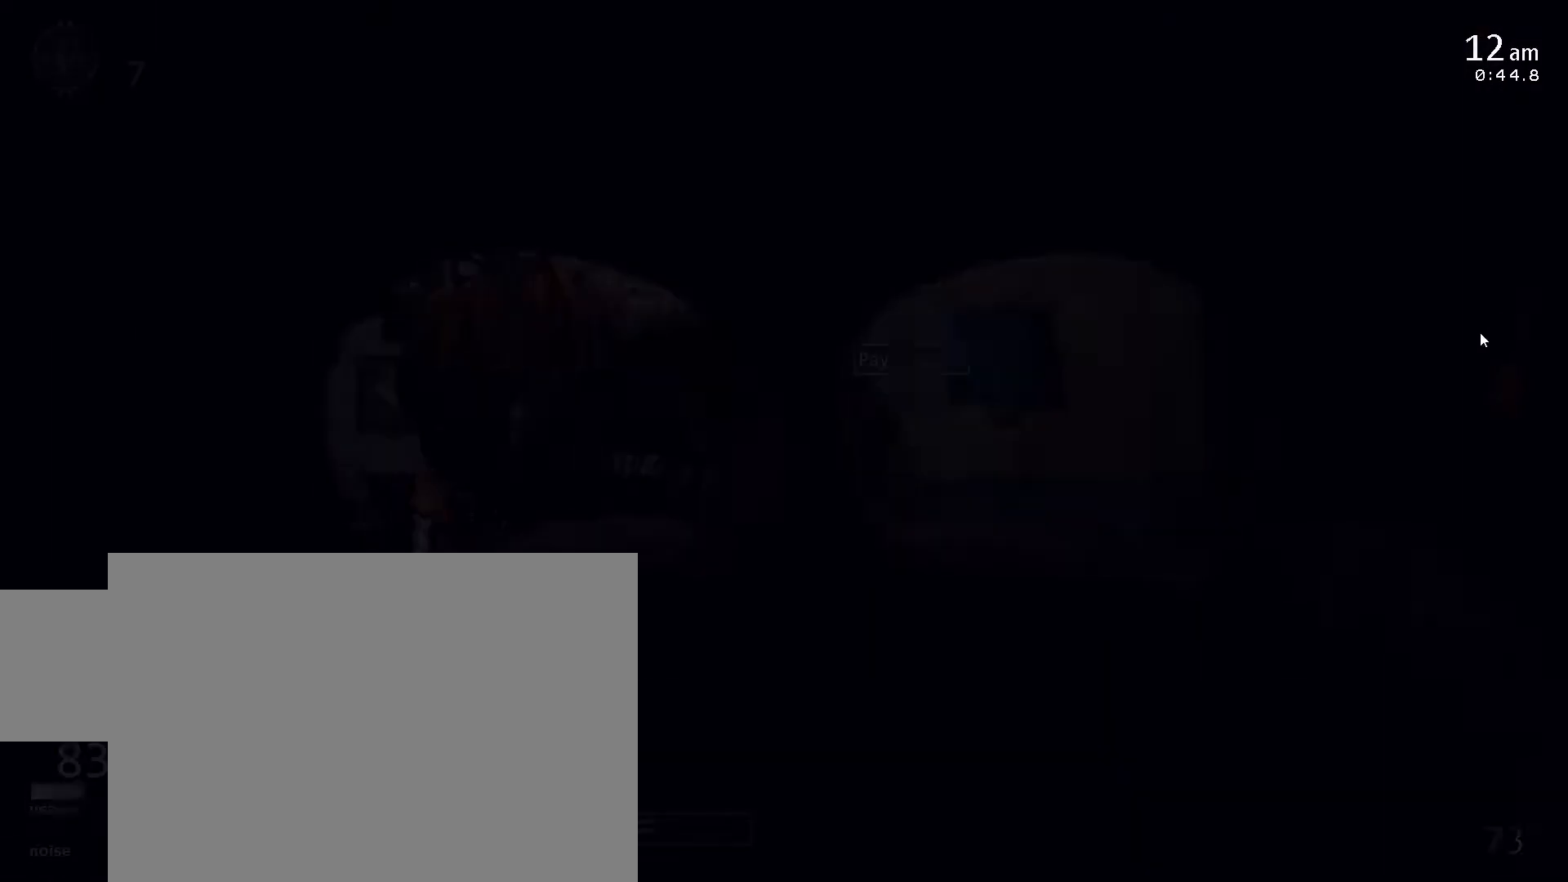
{"keys": [], "events": [[50, "a", "up"], [383, "a", "down"], [433, "z", "down"], [500, "a", "up"], [500, "z", "up"]]}